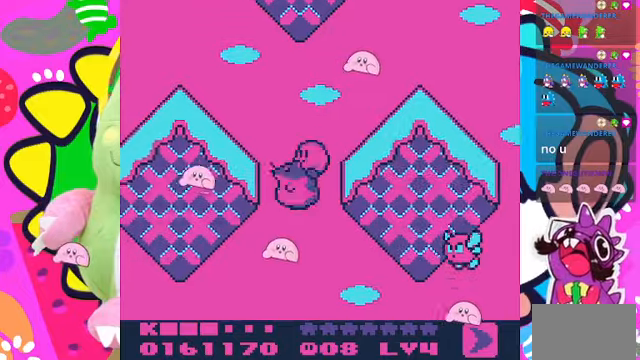
Gameplay with a controller (PlayStation layout); each line is a JSON object with the inputs held at the frame after it. "events" lists button and stick changes between this image and that frame as [ms after this image, input, new state], when the widget could be followed in between. Not read: L3 R3.
{"buttons": ["SQUARE"], "left_stick": "center", "right_stick": "center", "events": [[34, "DPAD_LEFT", "up"], [167, "SQUARE", "down"]]}
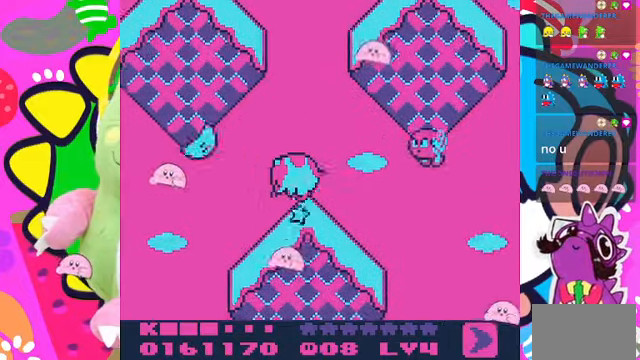
{"buttons": ["DPAD_LEFT"], "left_stick": "center", "right_stick": "center", "events": [[167, "DPAD_LEFT", "down"], [234, "SQUARE", "up"]]}
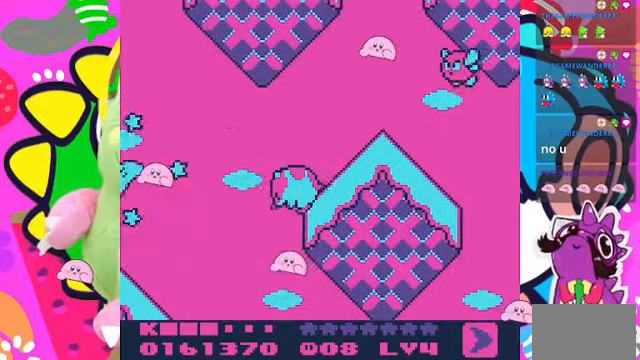
{"buttons": [], "left_stick": "center", "right_stick": "center", "events": [[200, "DPAD_LEFT", "up"]]}
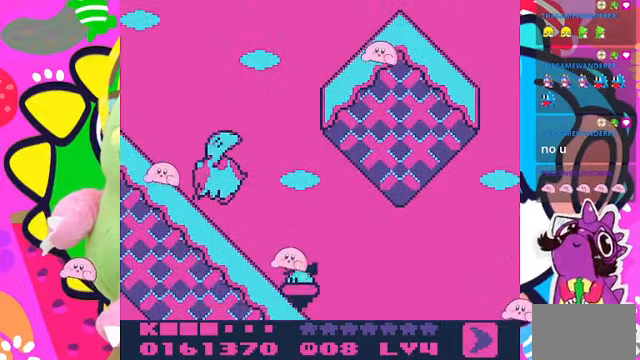
{"buttons": ["SQUARE"], "left_stick": "center", "right_stick": "center", "events": [[67, "DPAD_RIGHT", "down"], [200, "DPAD_RIGHT", "up"], [267, "SQUARE", "down"]]}
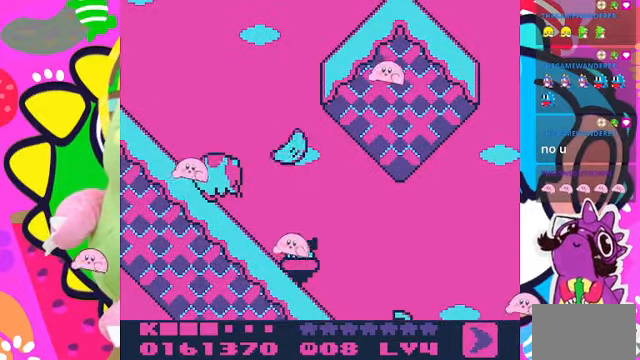
{"buttons": ["DPAD_LEFT"], "left_stick": "center", "right_stick": "center", "events": [[134, "SQUARE", "up"], [467, "DPAD_LEFT", "down"]]}
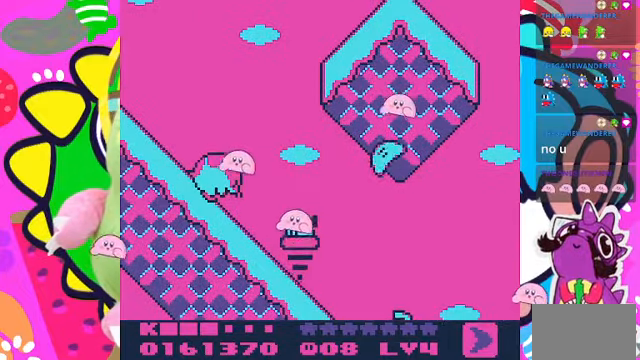
{"buttons": [], "left_stick": "center", "right_stick": "center", "events": [[100, "DPAD_LEFT", "up"]]}
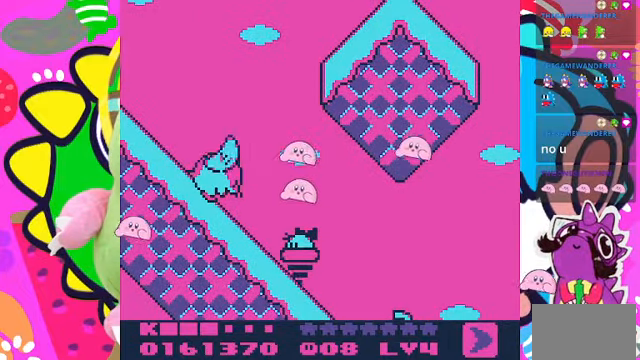
{"buttons": ["SQUARE"], "left_stick": "center", "right_stick": "center", "events": [[100, "DPAD_RIGHT", "down"], [234, "DPAD_RIGHT", "up"], [234, "SQUARE", "down"]]}
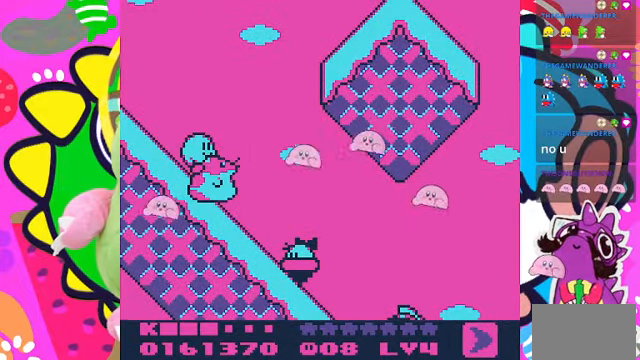
{"buttons": [], "left_stick": "center", "right_stick": "center", "events": [[267, "SQUARE", "up"]]}
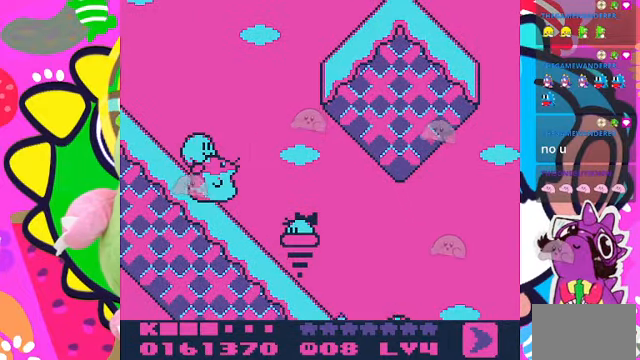
{"buttons": ["CROSS", "DPAD_RIGHT"], "left_stick": "center", "right_stick": "center", "events": [[34, "CROSS", "down"], [34, "DPAD_RIGHT", "down"]]}
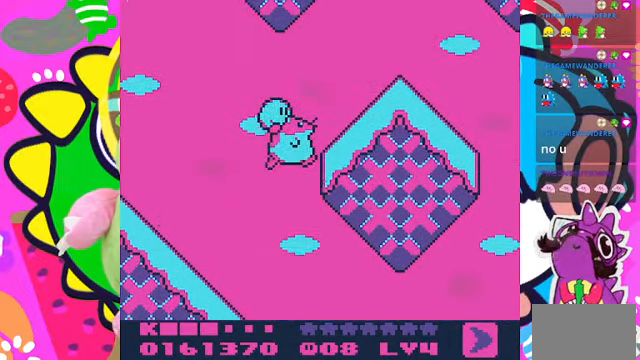
{"buttons": ["DPAD_RIGHT"], "left_stick": "center", "right_stick": "center", "events": [[467, "CROSS", "up"]]}
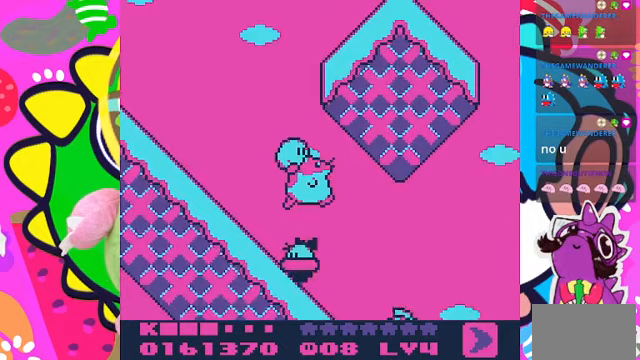
{"buttons": [], "left_stick": "center", "right_stick": "center", "events": [[100, "DPAD_RIGHT", "up"]]}
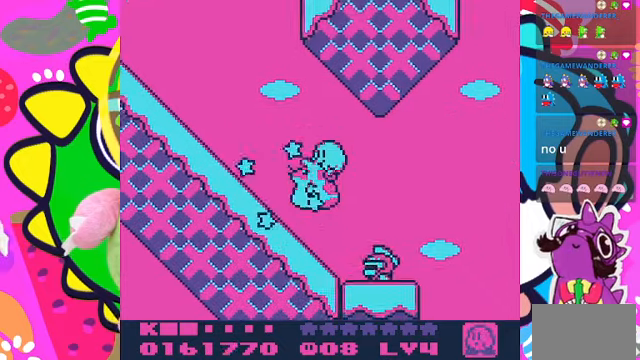
{"buttons": ["SQUARE"], "left_stick": "center", "right_stick": "center", "events": [[167, "DPAD_RIGHT", "down"], [467, "DPAD_RIGHT", "up"], [500, "SQUARE", "down"]]}
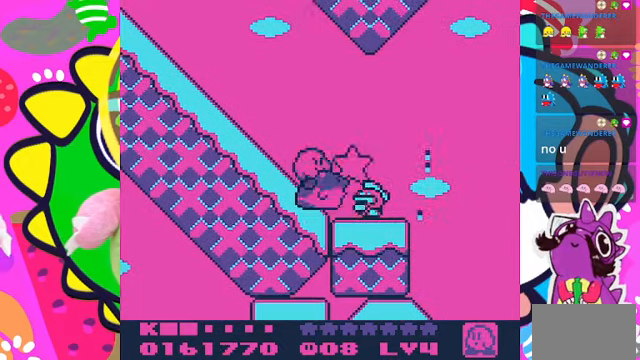
{"buttons": ["DPAD_DOWN"], "left_stick": "center", "right_stick": "center", "events": [[433, "DPAD_DOWN", "down"], [467, "SQUARE", "up"]]}
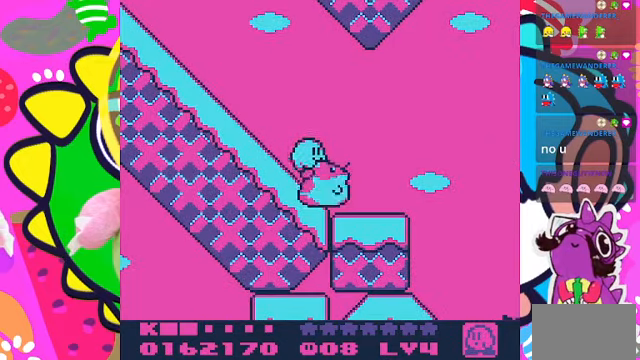
{"buttons": ["DPAD_RIGHT"], "left_stick": "center", "right_stick": "center", "events": [[367, "DPAD_DOWN", "up"], [367, "DPAD_RIGHT", "down"]]}
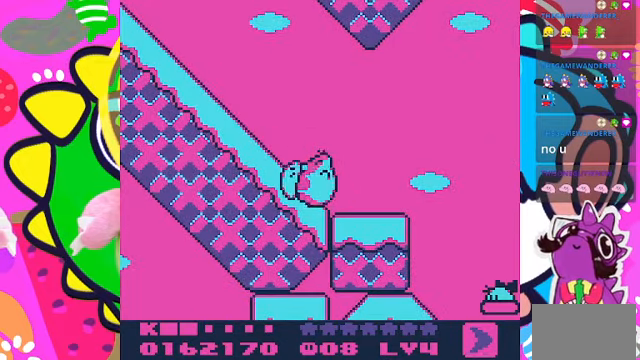
{"buttons": ["DPAD_RIGHT"], "left_stick": "center", "right_stick": "center", "events": []}
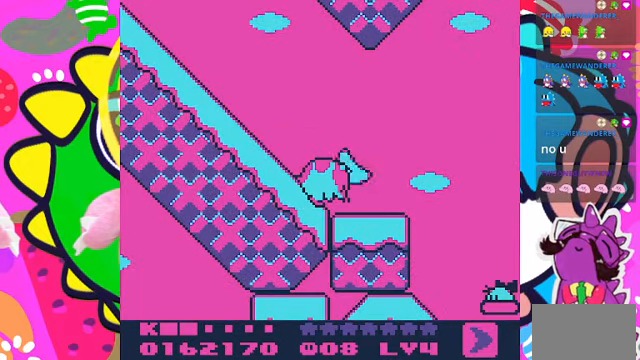
{"buttons": ["DPAD_RIGHT"], "left_stick": "center", "right_stick": "center", "events": [[233, "DPAD_RIGHT", "up"], [333, "DPAD_RIGHT", "down"]]}
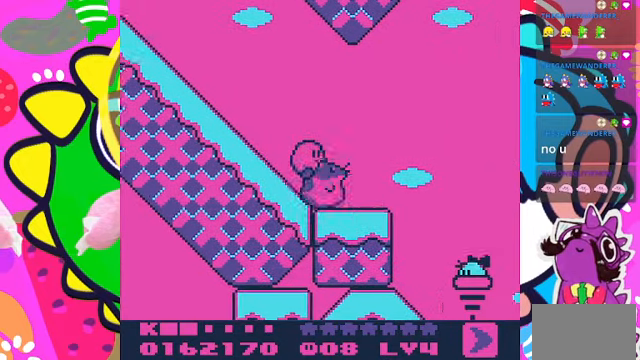
{"buttons": ["CROSS", "DPAD_RIGHT"], "left_stick": "center", "right_stick": "center", "events": [[200, "DPAD_RIGHT", "up"], [400, "CROSS", "down"], [400, "DPAD_RIGHT", "down"]]}
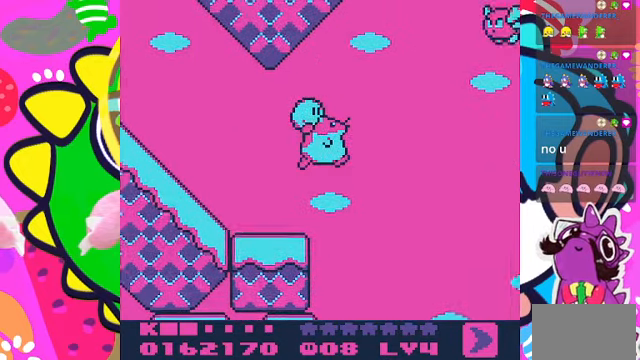
{"buttons": ["SQUARE"], "left_stick": "center", "right_stick": "center", "events": [[433, "CROSS", "up"], [433, "DPAD_RIGHT", "up"], [467, "SQUARE", "down"]]}
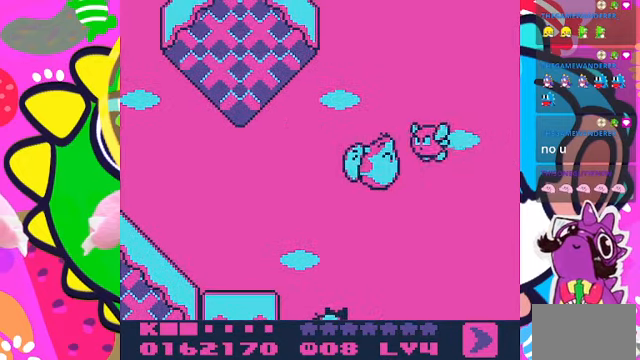
{"buttons": [], "left_stick": "center", "right_stick": "center", "events": [[433, "SQUARE", "up"]]}
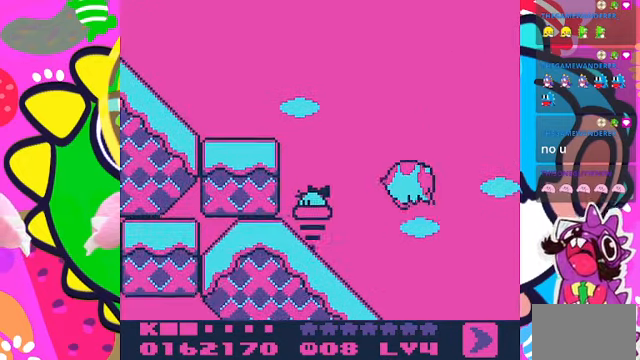
{"buttons": [], "left_stick": "center", "right_stick": "center", "events": []}
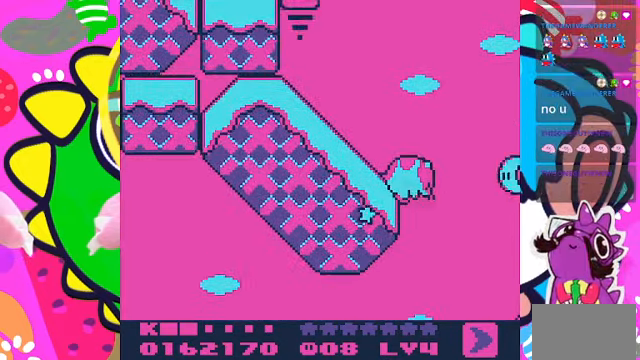
{"buttons": ["DPAD_RIGHT"], "left_stick": "center", "right_stick": "center", "events": [[333, "DPAD_RIGHT", "down"]]}
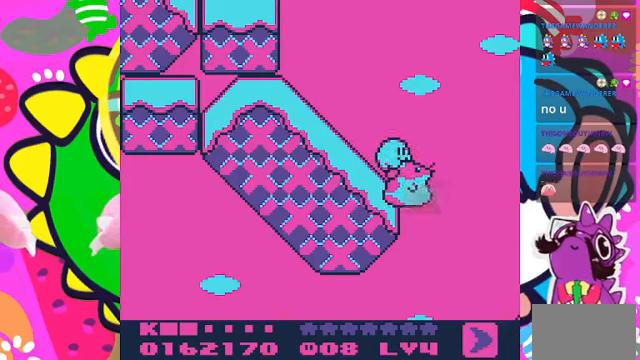
{"buttons": [], "left_stick": "center", "right_stick": "center", "events": [[66, "DPAD_RIGHT", "up"], [366, "DPAD_LEFT", "down"], [500, "DPAD_LEFT", "up"]]}
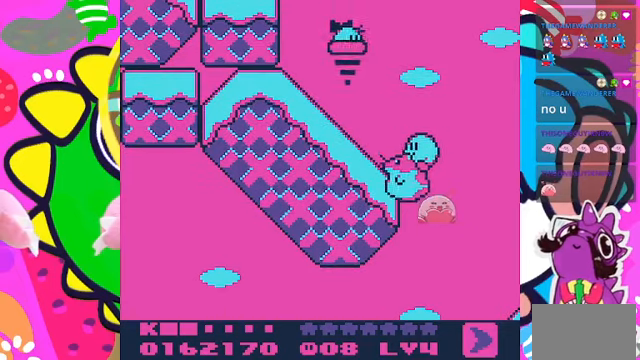
{"buttons": [], "left_stick": "center", "right_stick": "center", "events": [[100, "SQUARE", "down"], [200, "SQUARE", "up"], [366, "SQUARE", "down"], [500, "SQUARE", "up"]]}
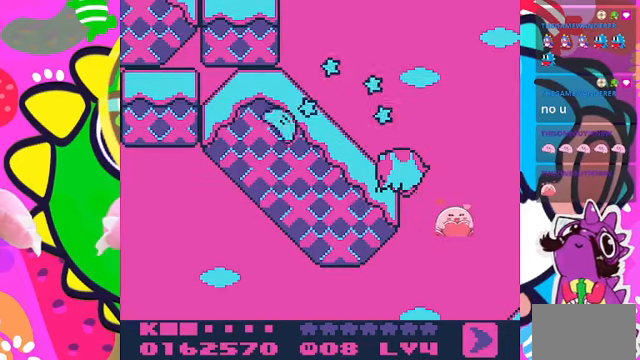
{"buttons": ["DPAD_RIGHT"], "left_stick": "center", "right_stick": "center", "events": [[133, "DPAD_RIGHT", "down"]]}
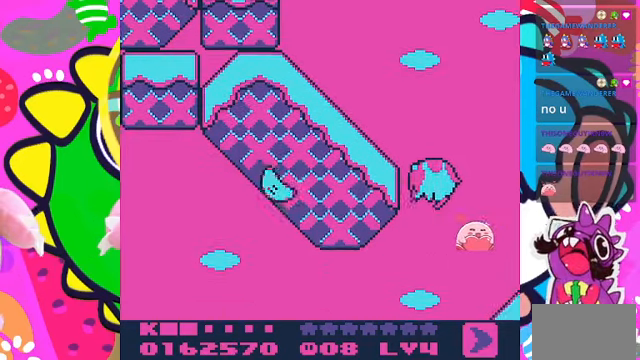
{"buttons": [], "left_stick": "center", "right_stick": "center", "events": [[200, "DPAD_RIGHT", "up"]]}
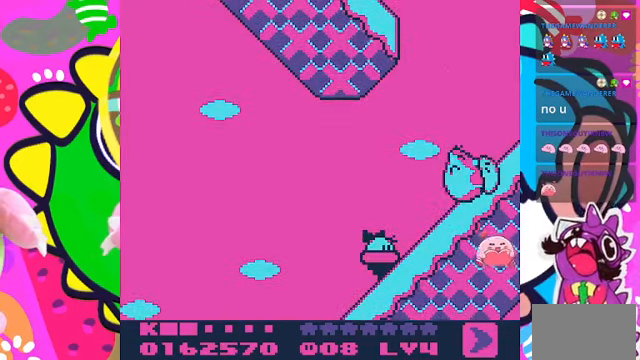
{"buttons": ["SQUARE"], "left_stick": "center", "right_stick": "center", "events": [[233, "SQUARE", "down"]]}
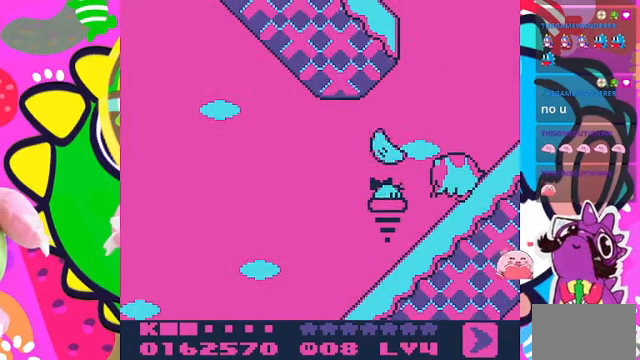
{"buttons": ["DPAD_RIGHT"], "left_stick": "center", "right_stick": "center", "events": [[33, "SQUARE", "up"], [266, "DPAD_RIGHT", "down"]]}
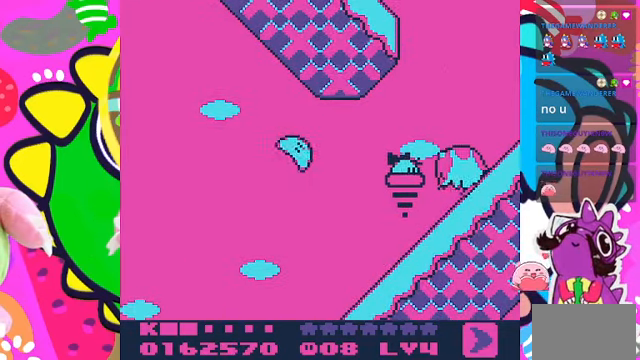
{"buttons": [], "left_stick": "center", "right_stick": "center", "events": [[166, "DPAD_RIGHT", "up"]]}
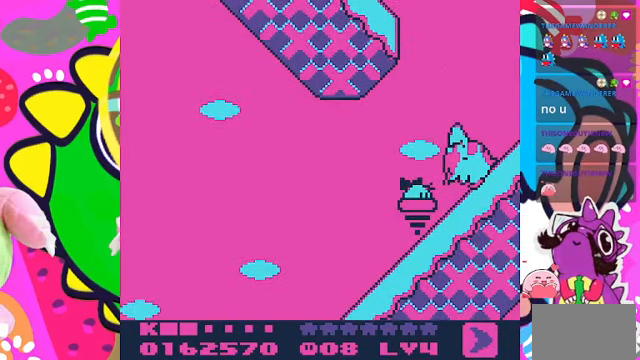
{"buttons": ["CROSS"], "left_stick": "center", "right_stick": "center", "events": [[366, "CROSS", "down"]]}
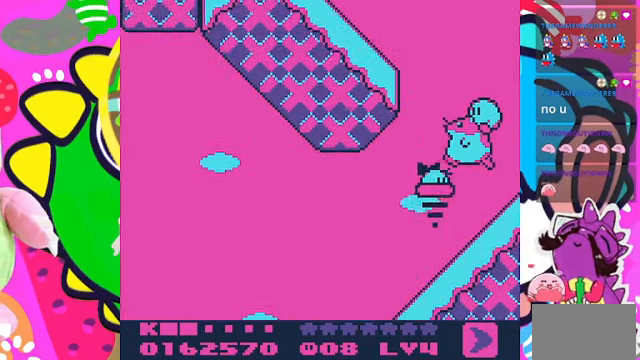
{"buttons": ["DPAD_LEFT"], "left_stick": "center", "right_stick": "center", "events": [[133, "DPAD_LEFT", "down"], [466, "CROSS", "up"]]}
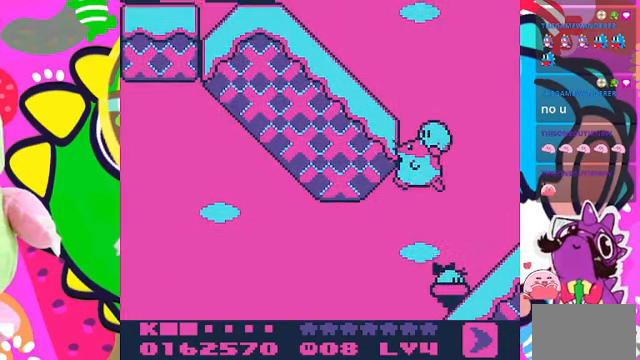
{"buttons": [], "left_stick": "center", "right_stick": "center", "events": [[500, "DPAD_LEFT", "up"]]}